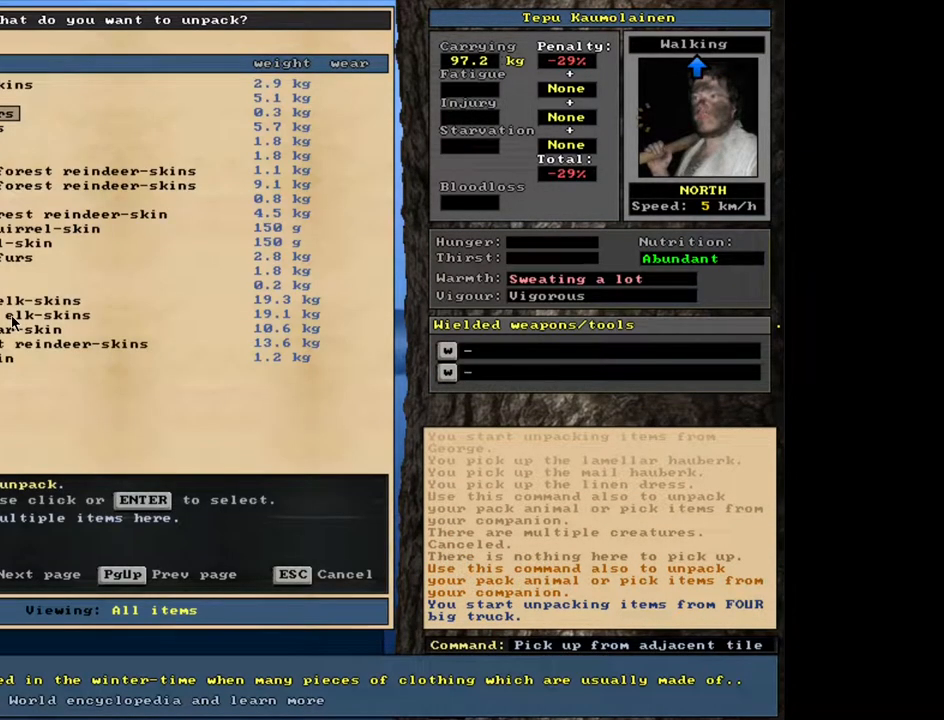
Gameplay with keyboard and mouse; each line is a JSON object with the keys and mouse buttons held at the frame after it. "events" lists presses ("down") and releases ("up") of ".", "/", "0", "1", "2", "3", "4", "5", "6", "7", "8", "9", "a", "alt_l", "alt_r", "b", "backslash", "backspace", "c", "caps_lock", "comma", "ctrl_l", "ctrl_r", "d", "down", "e", "equals", "escape", "f", "f1", "f10", "f11", "f12", "f2", "f3", "f4", "f5", "f6", "f7", "f8", "f9", "g", "h", "i", "j", "k", "l", "lbracket", "left", "m", "minus", "n", "num0", "num1", "num2", "num3", "num4", "num5", "num6", "num7", "num8", "num9", "o", "p", "q", "quote", "r", "rbracket", "return", "right", "s", "semicolon", "shift_l", "shift_r", "space", "super", "t", "tab", "tilde", "u", "up", "v", "w", "x", "y", "z", "mouse_left", "mouse_wheel", "mouse_right", "mouse_mb4" and "mouse_mb5" between this image and that frame as [ms after this image, input, new state], when the widget could be followed in between. "mouse_left", "mouse_wheel", "mouse_right", "mouse_mb4", "mouse_mb5" = the "left", "wheel", "right", "mb4", "mb5" buttons of the "mouse" list. No other keys are recorded. "wheel" means that the mouse wheel is clicked or scrolled. Mouse movement is not recorded. Not read: other_keys.
{"keys": [], "mouse": [], "events": []}
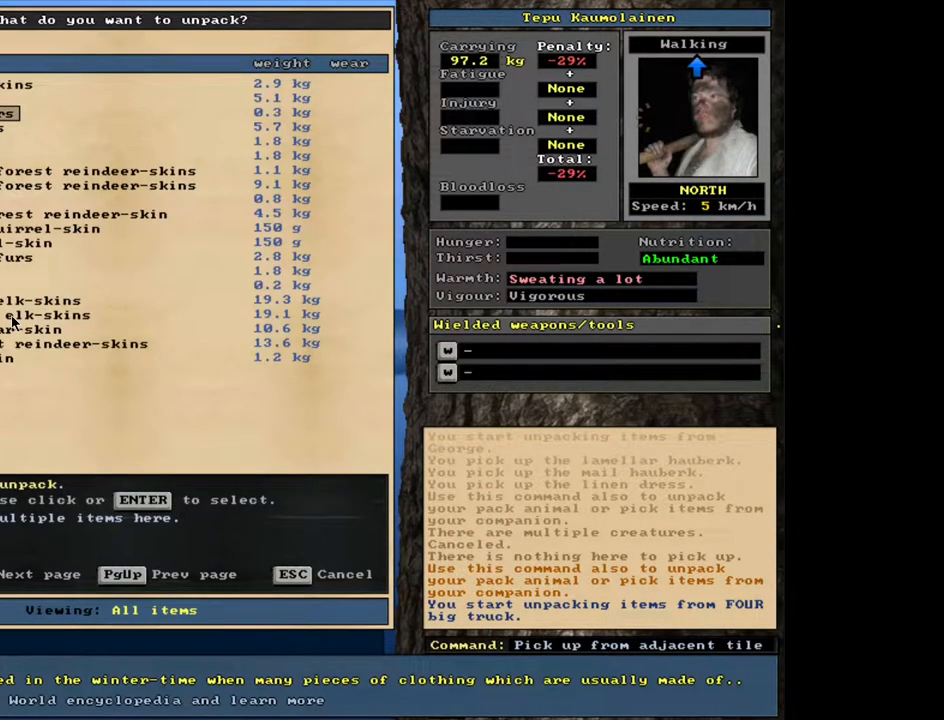
{"keys": [], "mouse": [], "events": []}
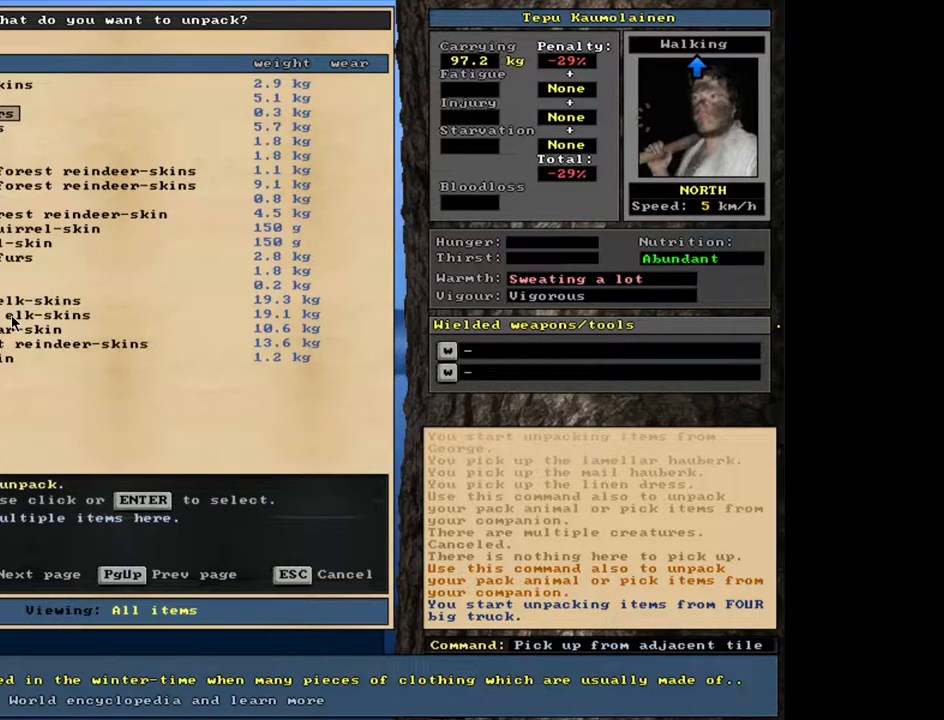
{"keys": [], "mouse": [], "events": [[133, "up", "down"], [233, "up", "up"]]}
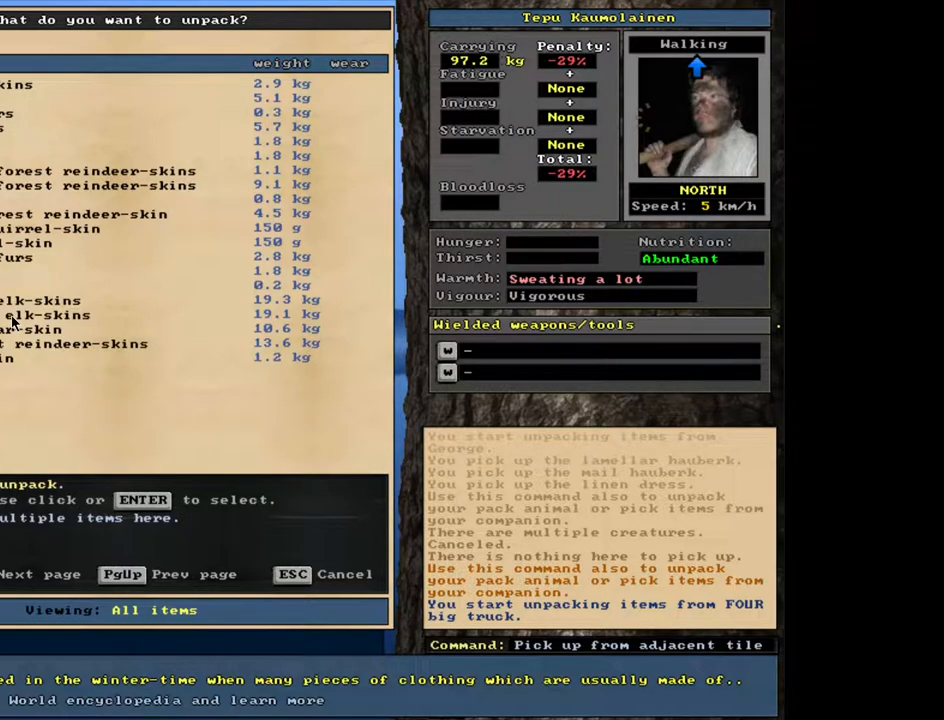
{"keys": [], "mouse": [], "events": [[83, "down", "down"], [183, "down", "up"]]}
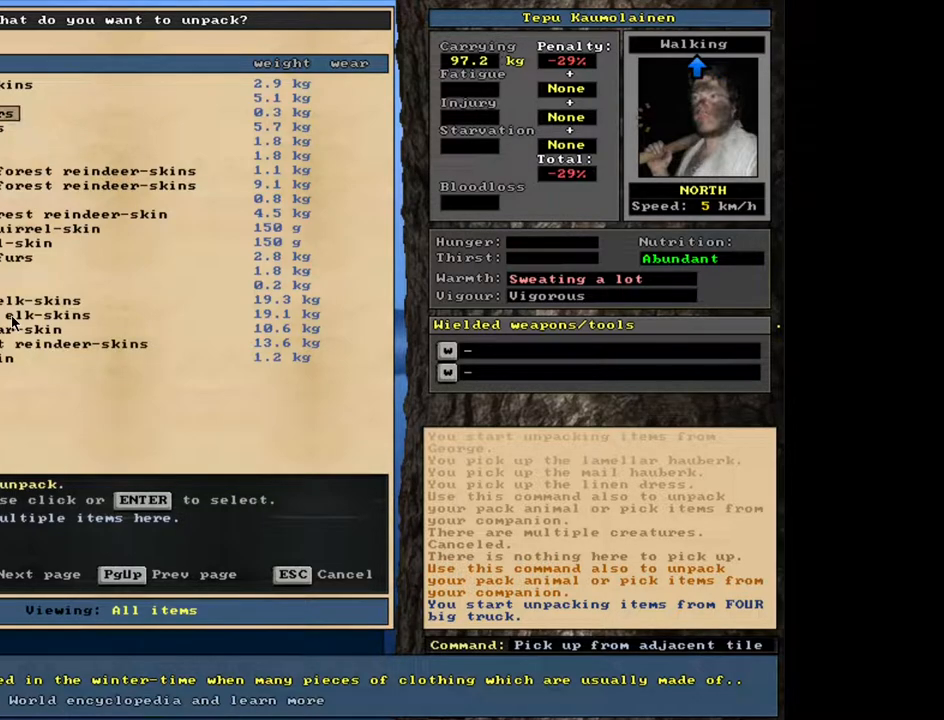
{"keys": [], "mouse": [], "events": []}
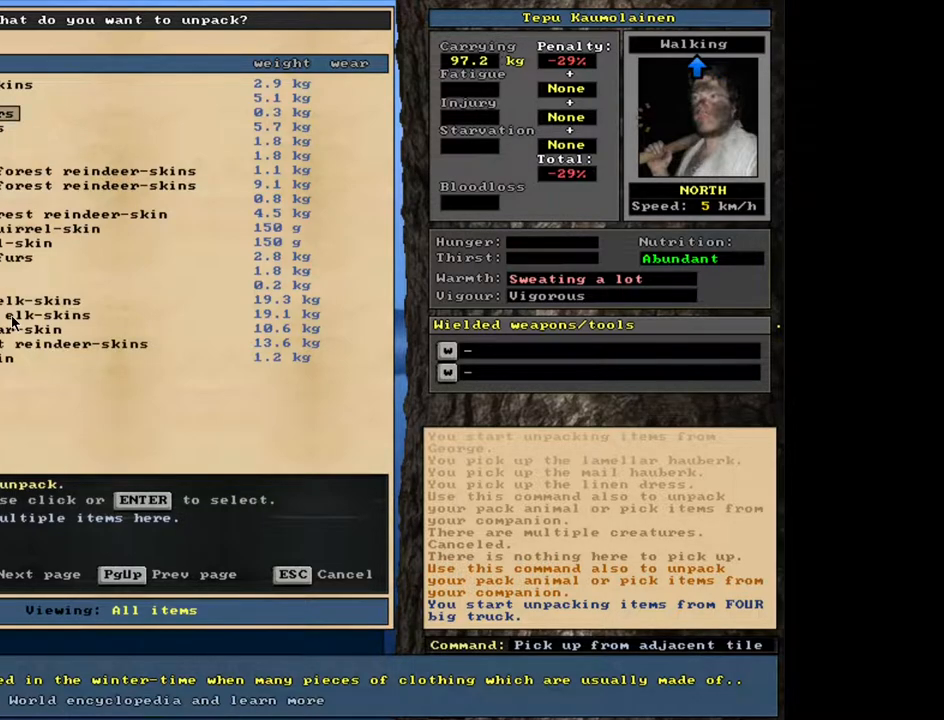
{"keys": [], "mouse": [], "events": [[50, "return", "down"], [150, "return", "up"], [317, "return", "down"], [367, "return", "up"]]}
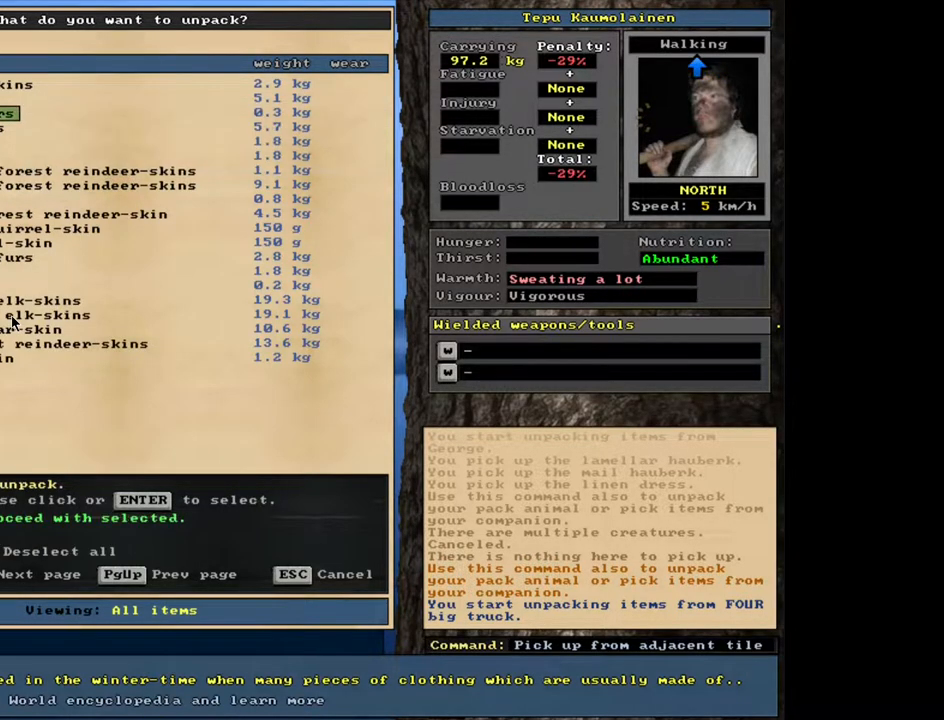
{"keys": [], "mouse": [], "events": [[133, "down", "down"], [233, "down", "up"]]}
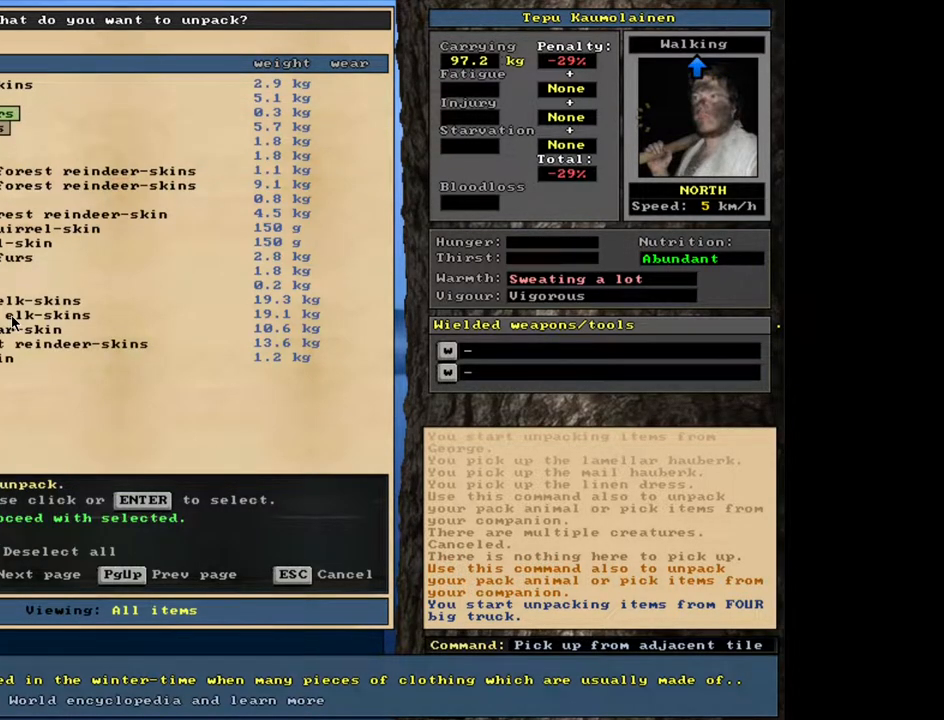
{"keys": [], "mouse": [], "events": [[217, "down", "down"], [350, "down", "up"]]}
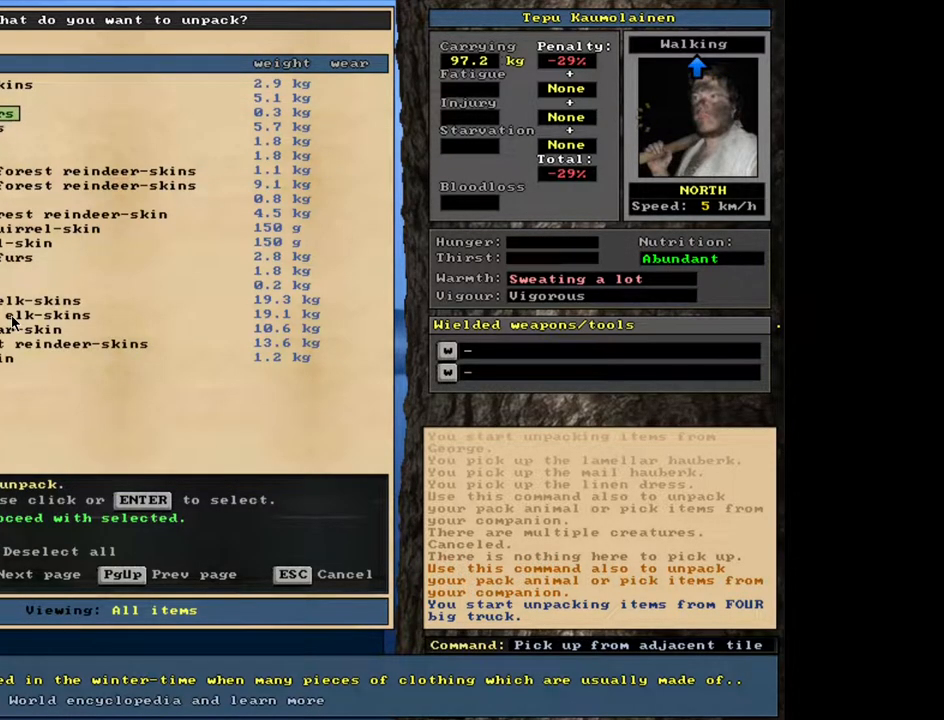
{"keys": [], "mouse": [], "events": [[167, "return", "down"], [283, "return", "up"]]}
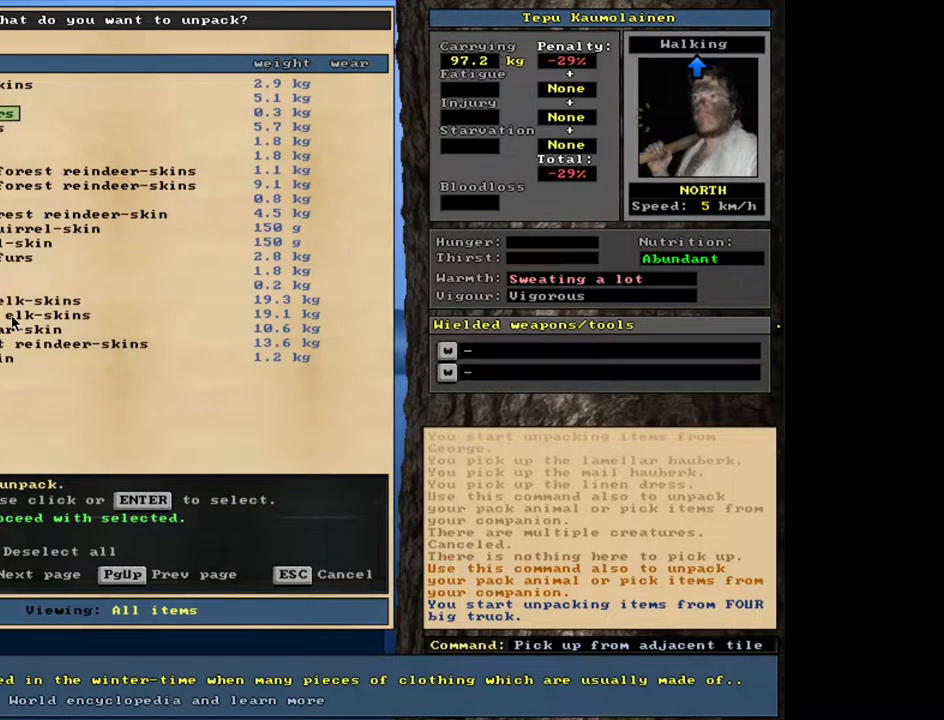
{"keys": ["return"], "mouse": [], "events": [[50, "down", "down"], [167, "down", "up"], [433, "return", "down"]]}
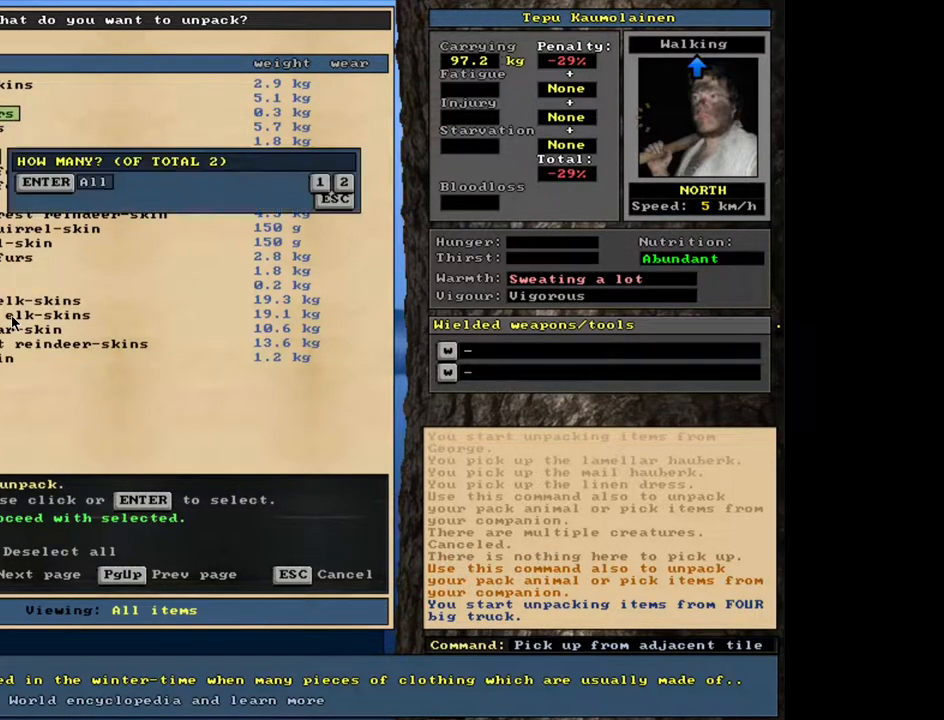
{"keys": ["down"], "mouse": [], "events": [[17, "return", "up"], [233, "return", "down"], [300, "return", "up"], [483, "down", "down"]]}
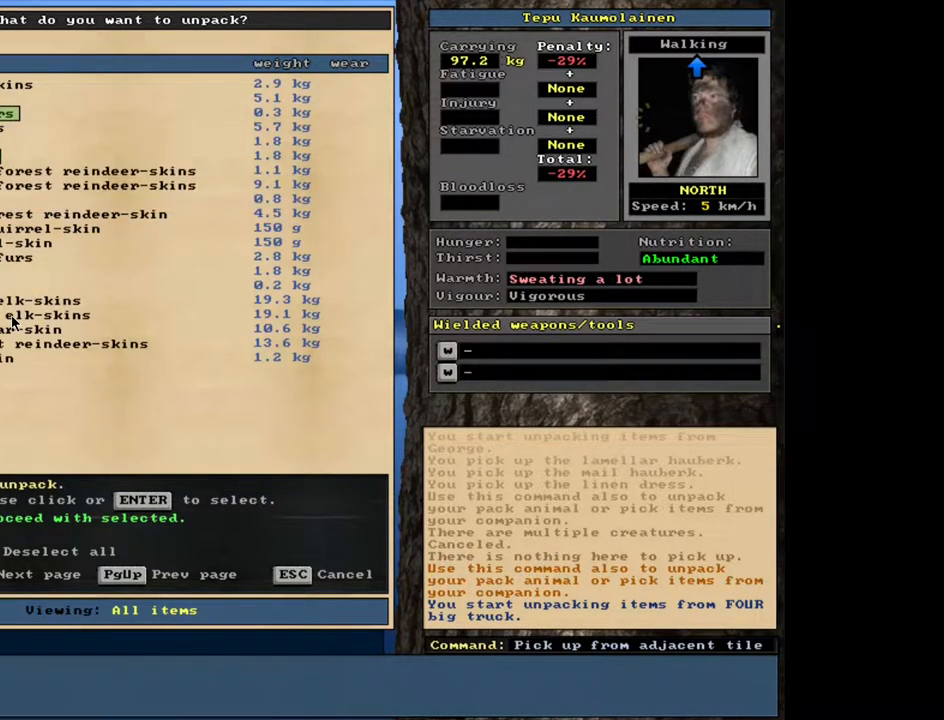
{"keys": [], "mouse": [], "events": [[67, "down", "up"], [167, "down", "down"], [267, "down", "up"]]}
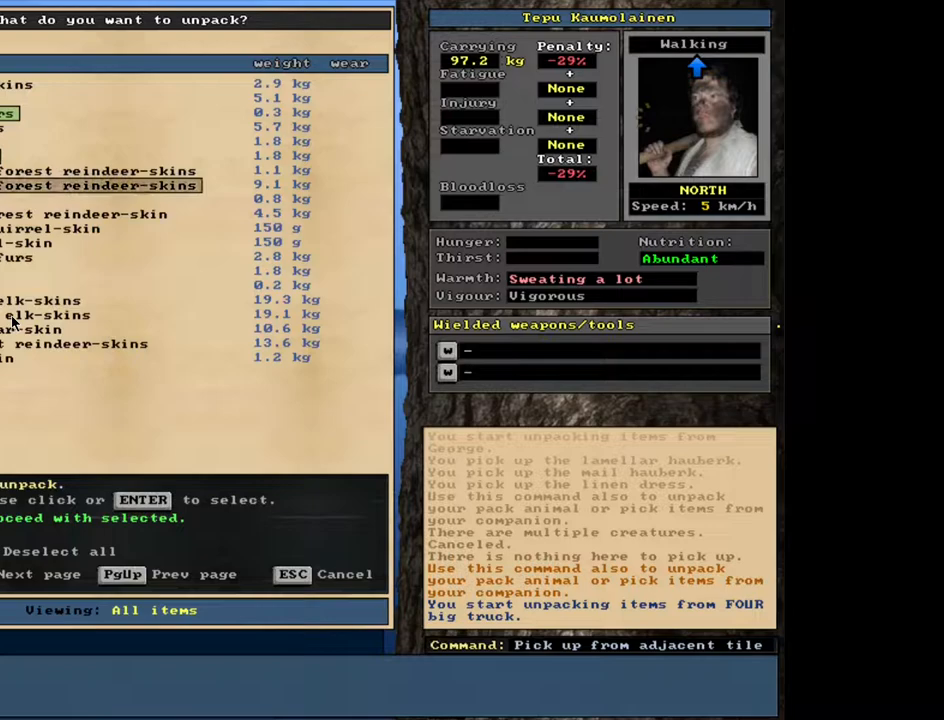
{"keys": [], "mouse": [], "events": [[167, "down", "down"], [250, "down", "up"]]}
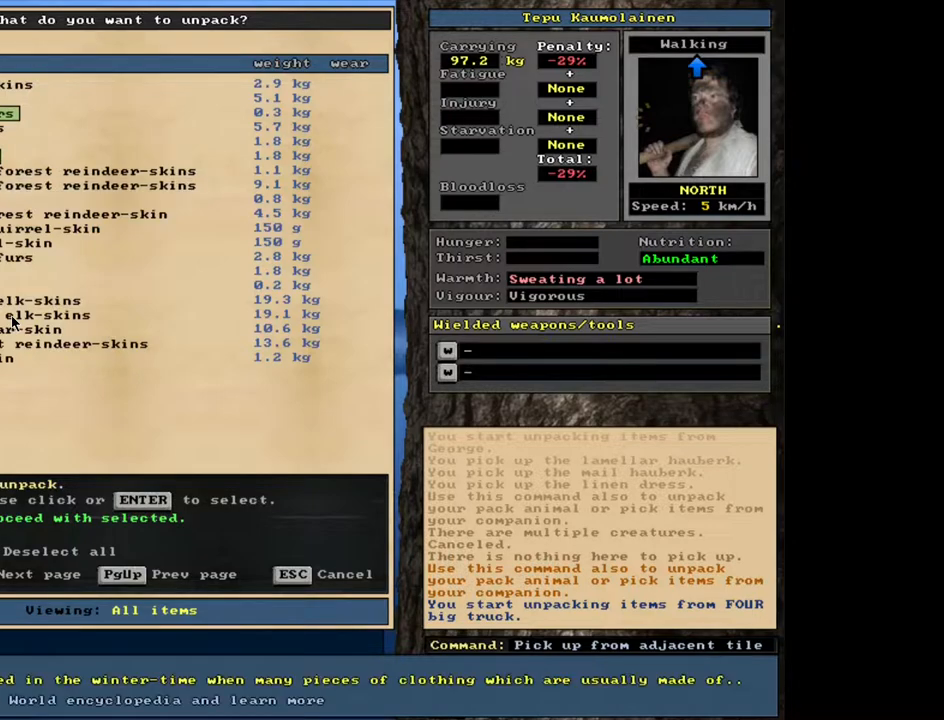
{"keys": [], "mouse": [], "events": [[267, "return", "down"], [333, "return", "up"]]}
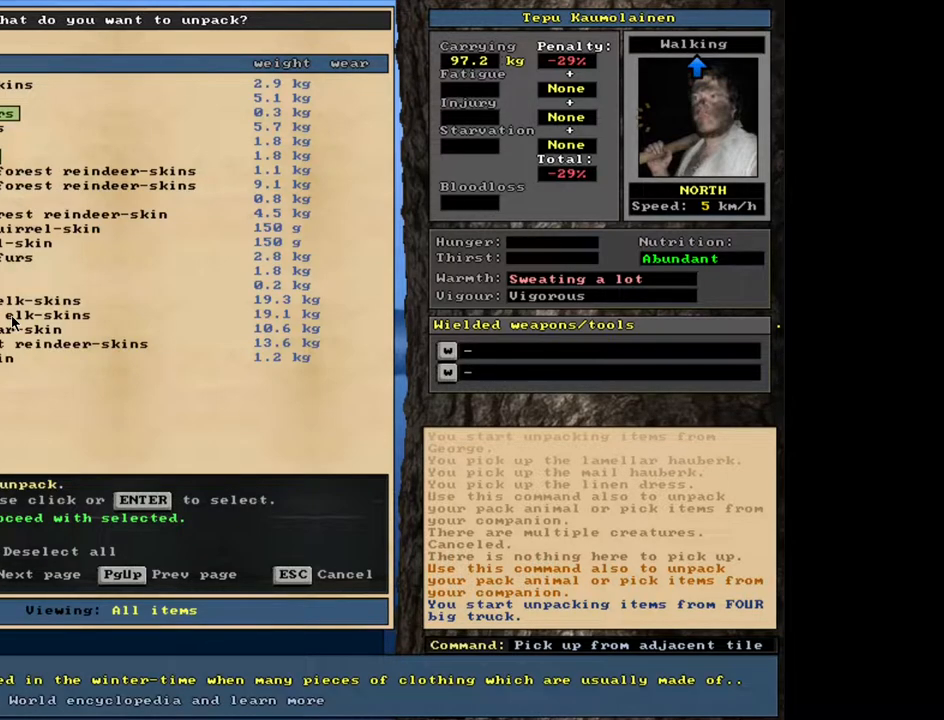
{"keys": ["down"], "mouse": [], "events": [[83, "down", "down"], [167, "down", "up"], [267, "down", "down"], [350, "down", "up"], [450, "down", "down"]]}
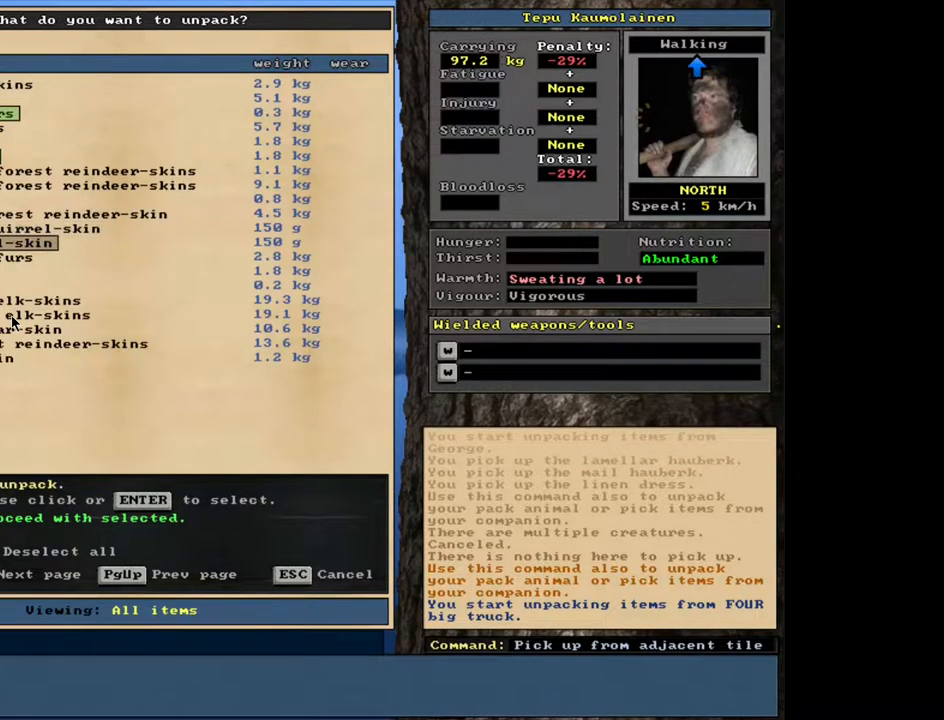
{"keys": [], "mouse": [], "events": [[50, "down", "up"], [333, "down", "down"], [433, "down", "up"]]}
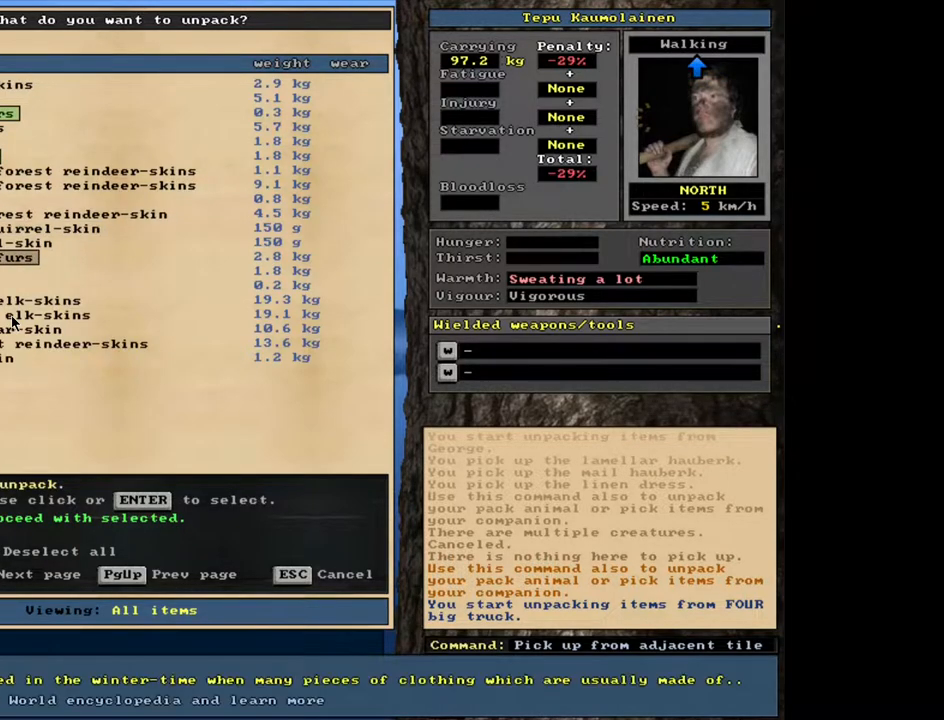
{"keys": [], "mouse": [], "events": [[283, "down", "down"], [433, "down", "up"]]}
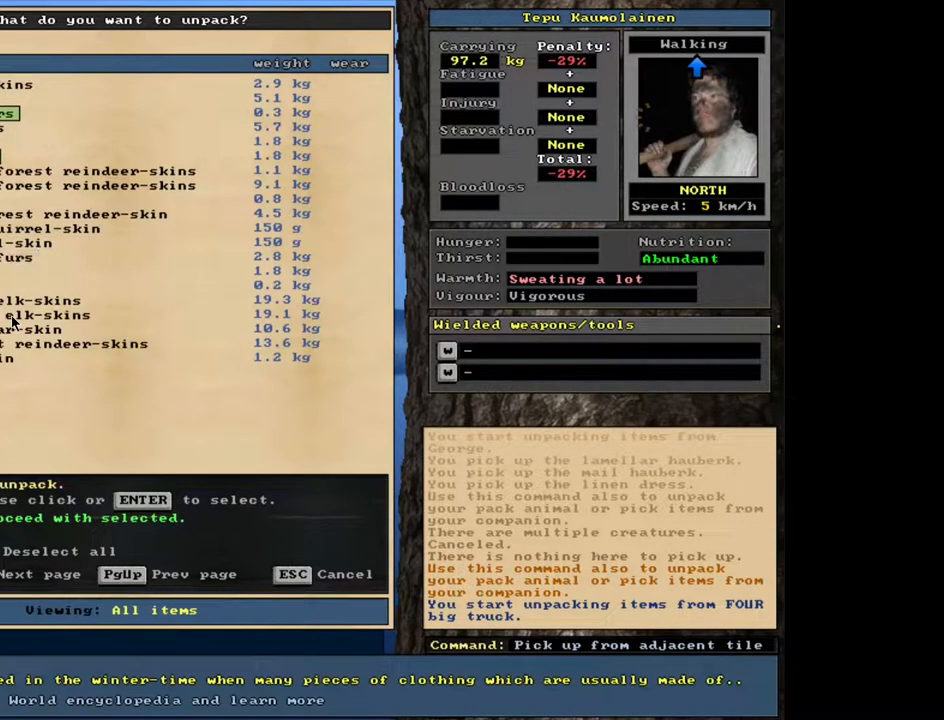
{"keys": [], "mouse": [], "events": [[183, "down", "down"], [283, "down", "up"]]}
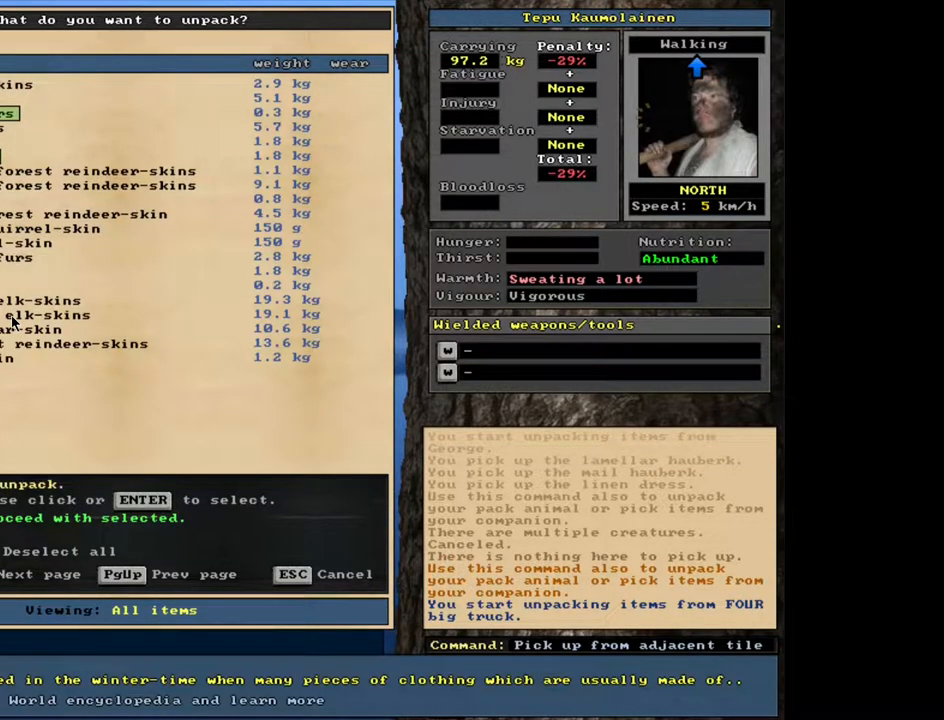
{"keys": ["return"], "mouse": [], "events": [[500, "return", "down"]]}
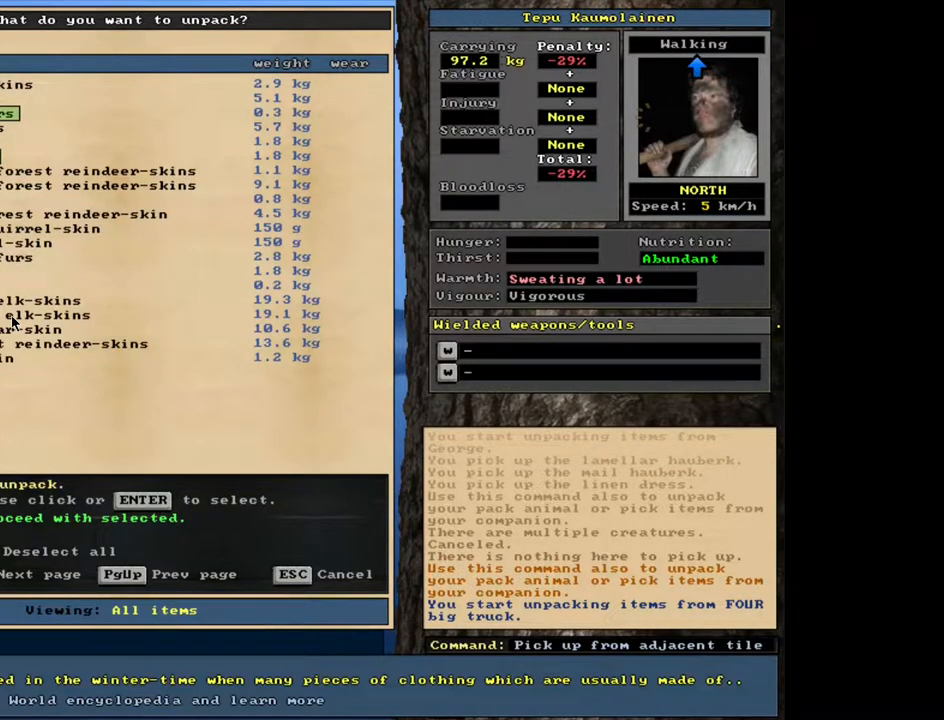
{"keys": ["down"], "mouse": [], "events": [[83, "return", "up"], [300, "down", "down"]]}
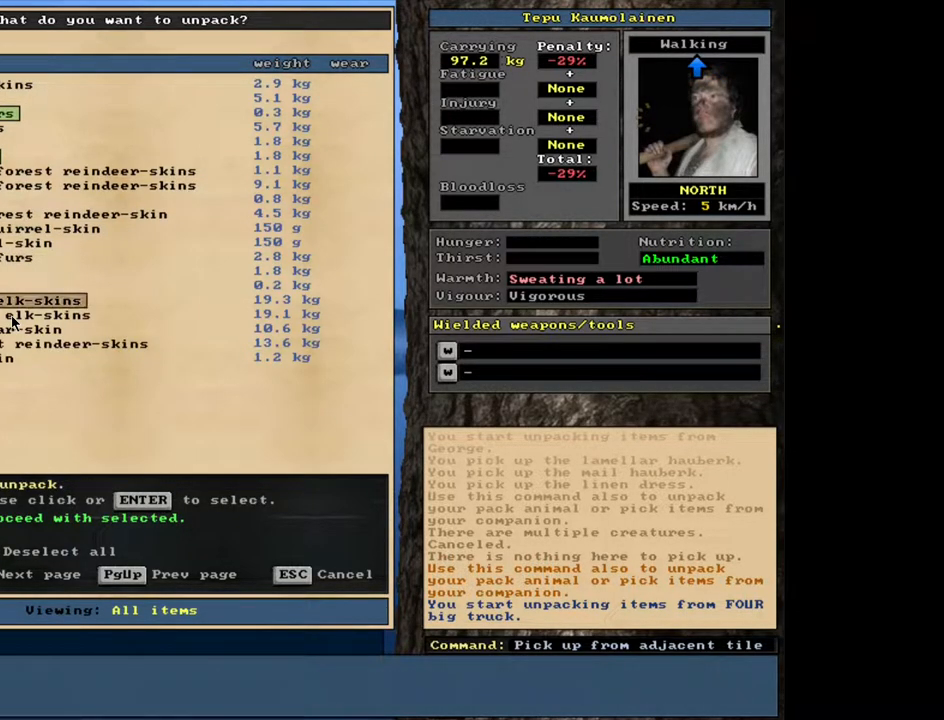
{"keys": [], "mouse": [], "events": [[483, "down", "up"]]}
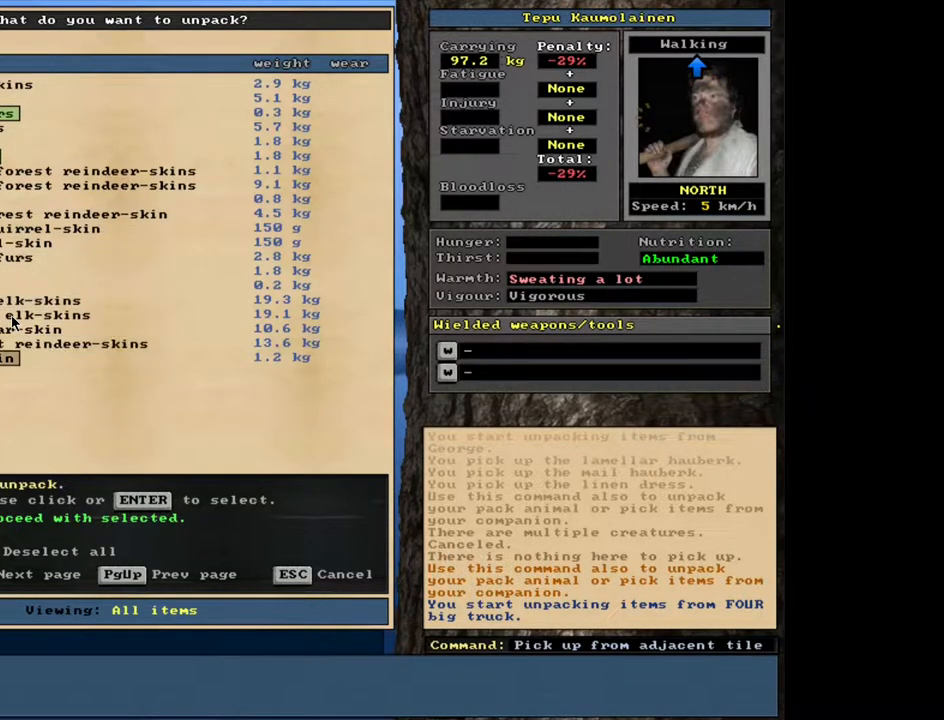
{"keys": [], "mouse": [], "events": []}
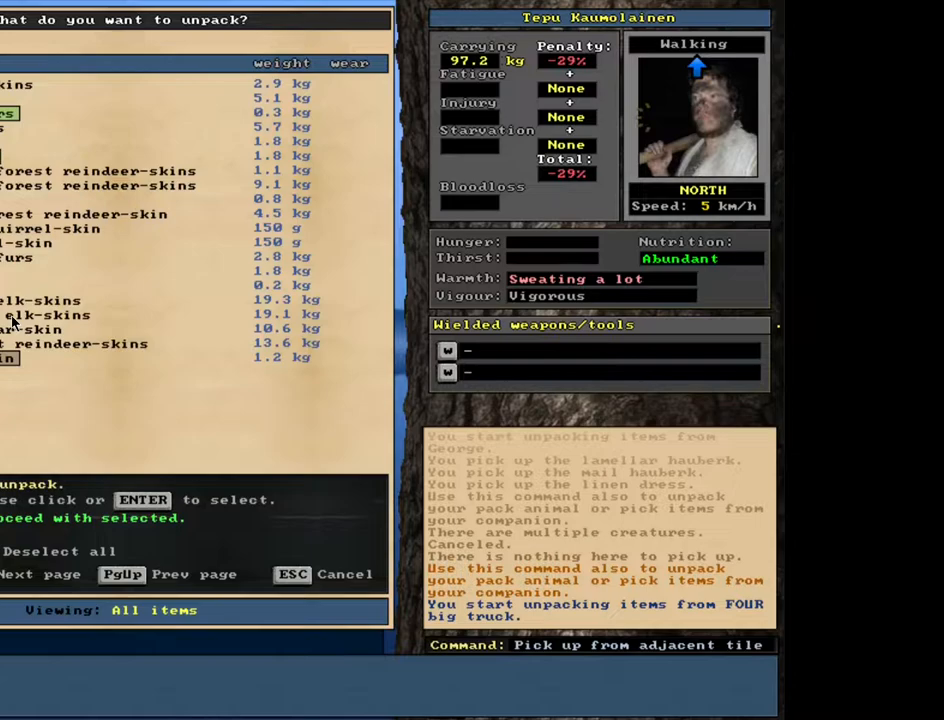
{"keys": [], "mouse": [], "events": [[50, "space", "down"], [150, "space", "up"]]}
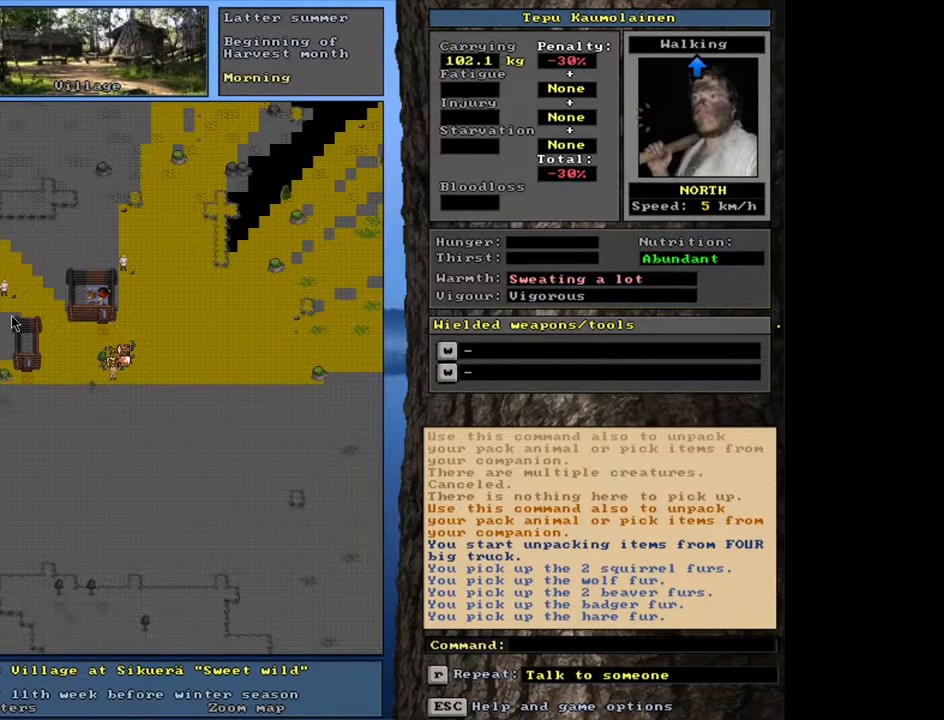
{"keys": [], "mouse": [], "events": [[267, "ctrl_l", "down"], [500, "ctrl_l", "up"]]}
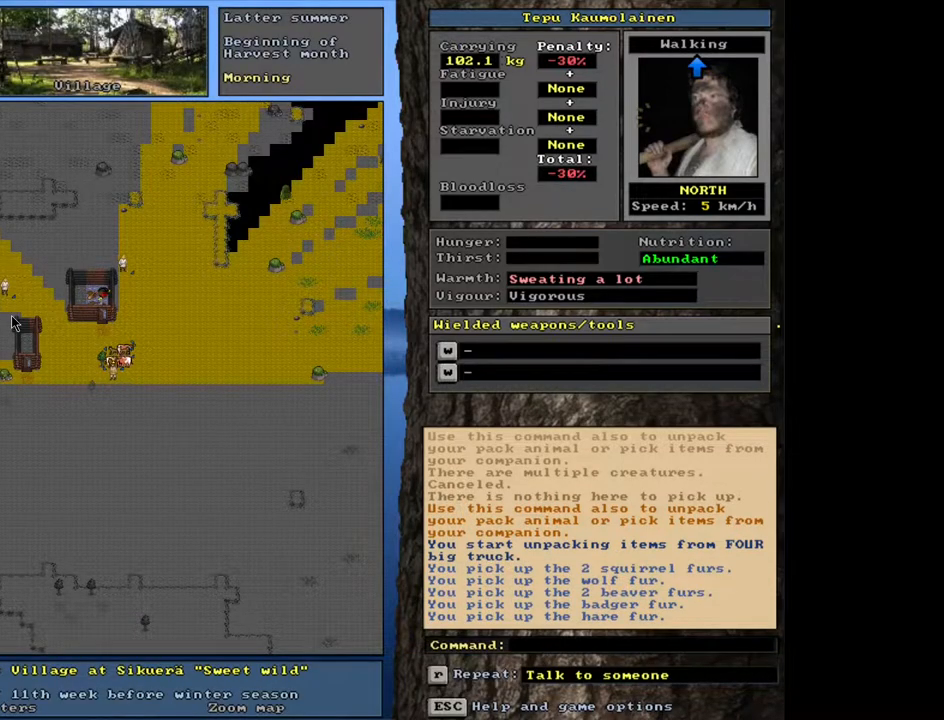
{"keys": ["shift_l"], "mouse": [], "events": [[250, "shift_l", "down"]]}
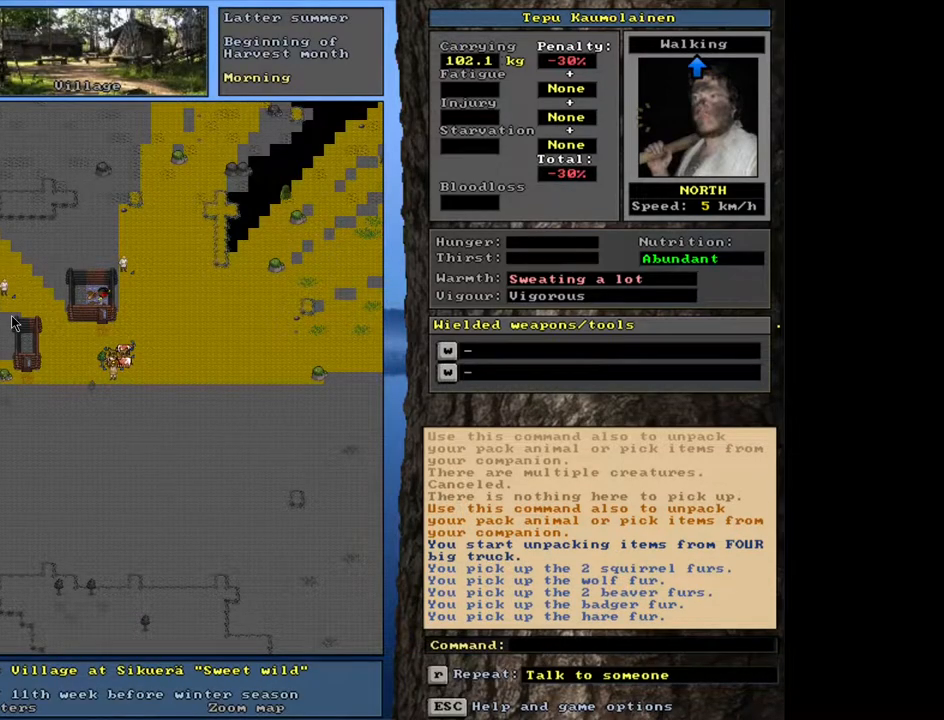
{"keys": [], "mouse": [], "events": [[50, "g", "down"], [150, "g", "up"], [233, "shift_l", "up"], [333, "9", "down"], [467, "9", "up"]]}
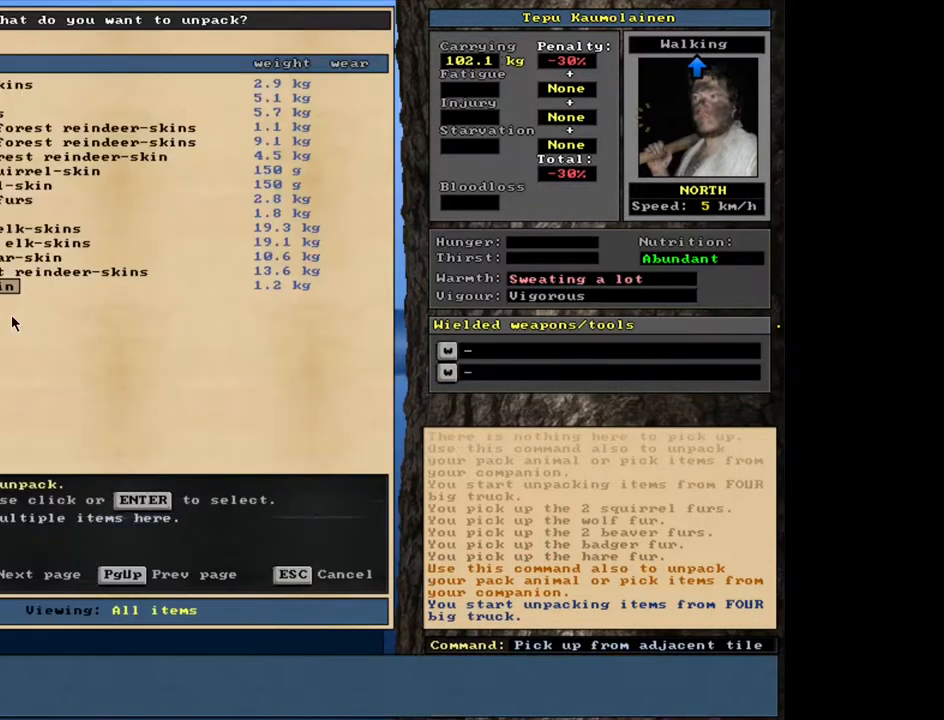
{"keys": [], "mouse": [], "events": []}
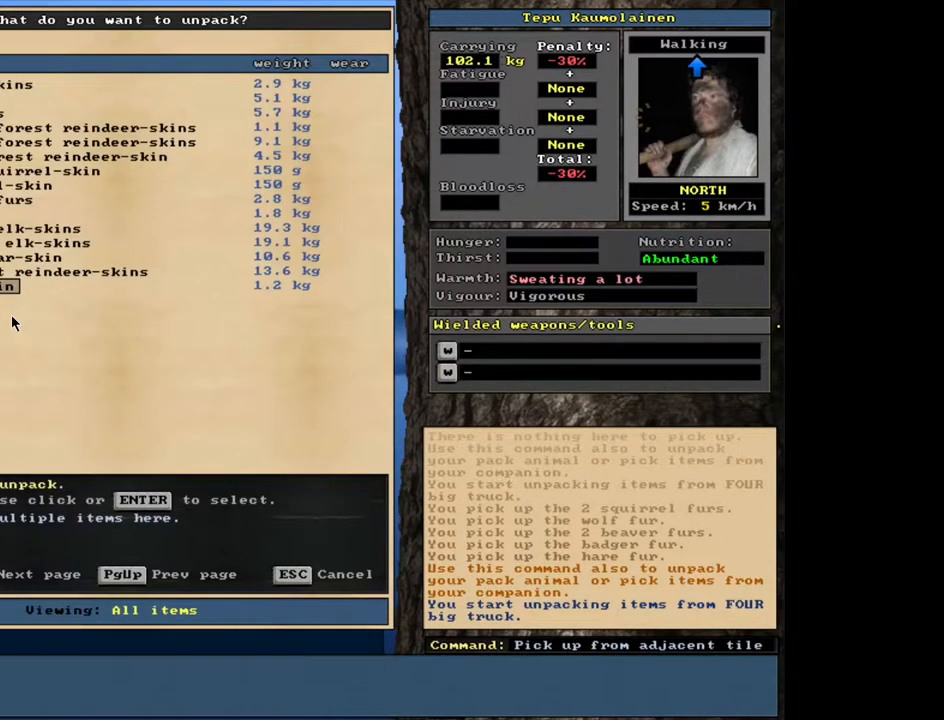
{"keys": ["ctrl_l"], "mouse": [], "events": [[100, "escape", "down"], [183, "escape", "up"], [350, "ctrl_l", "down"], [400, "up", "down"], [467, "up", "up"]]}
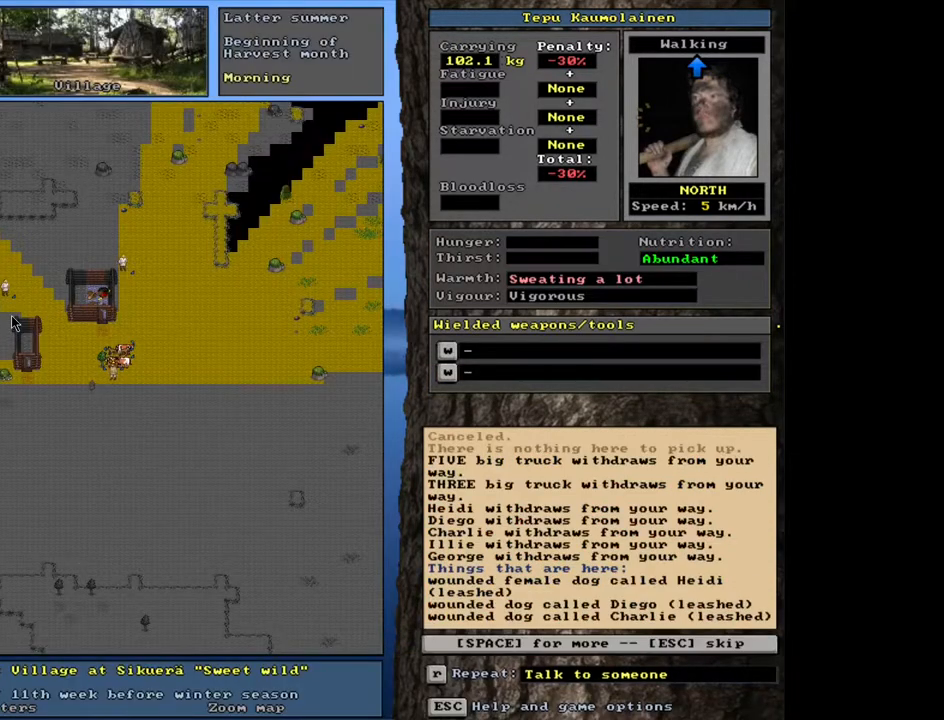
{"keys": [], "mouse": [], "events": [[50, "ctrl_l", "up"], [350, "shift_l", "down"], [367, "shift_l", "up"]]}
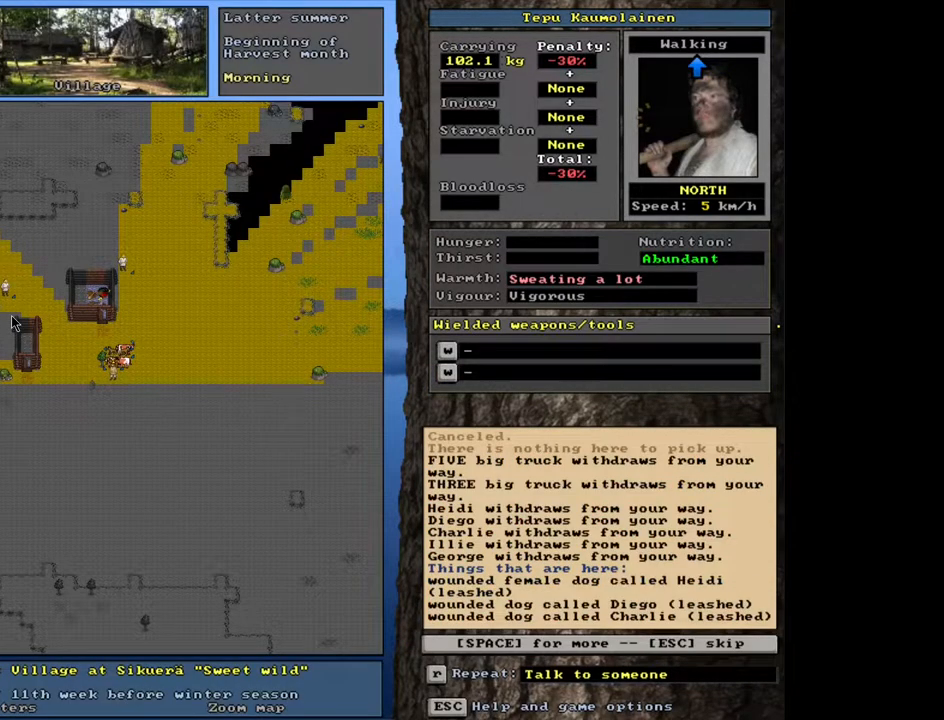
{"keys": [], "mouse": [], "events": [[33, "escape", "down"], [117, "escape", "up"]]}